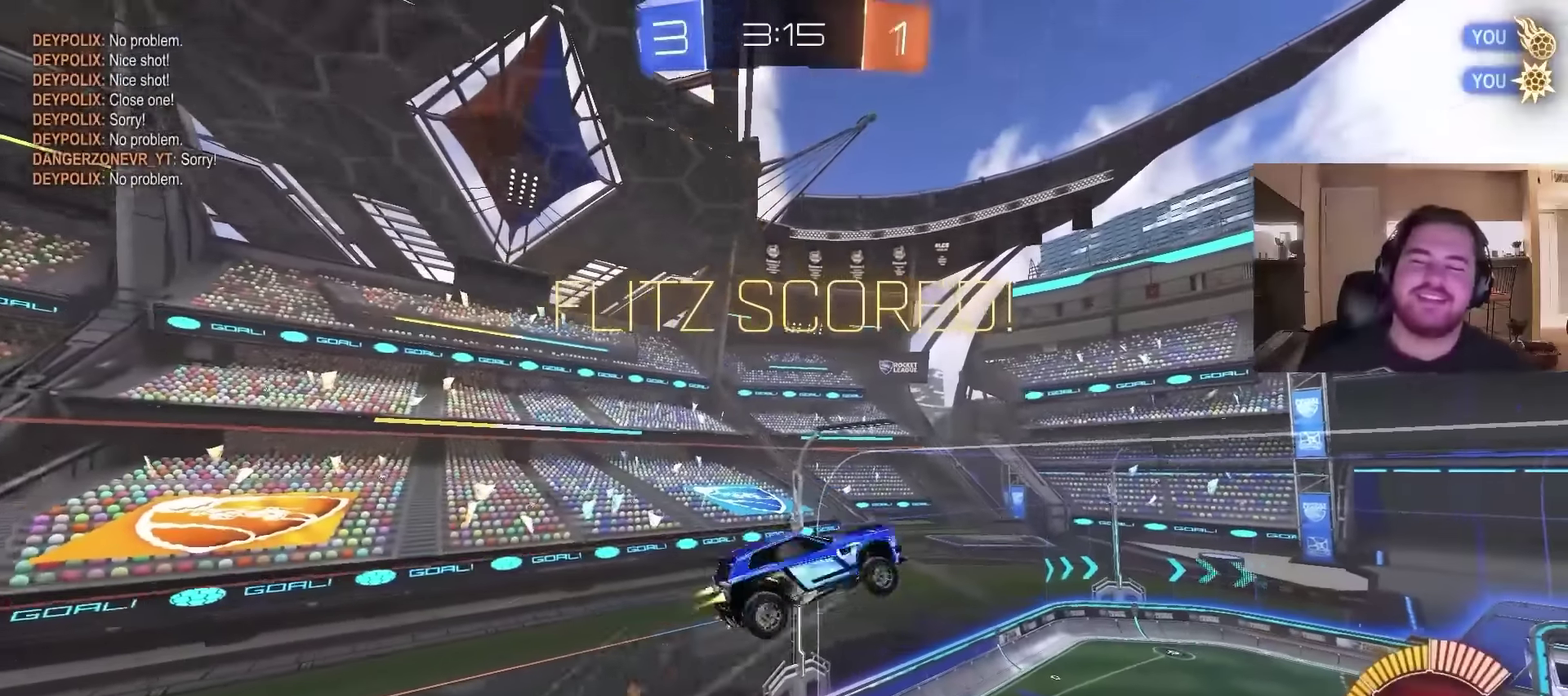
Gameplay with a controller (PlayStation layout); each line is a JSON object with the inputs held at the frame after it. "events" lists button and stick changes between this image and that frame as [ms after this image, input, new state], when the widget could be followed in between. Not read: L1.
{"buttons": [], "left_stick": "center", "right_stick": "center", "events": [[167, "left_stick", "center"], [200, "CIRCLE", "up"], [267, "left_stick", "up-right"], [434, "left_stick", "center"]]}
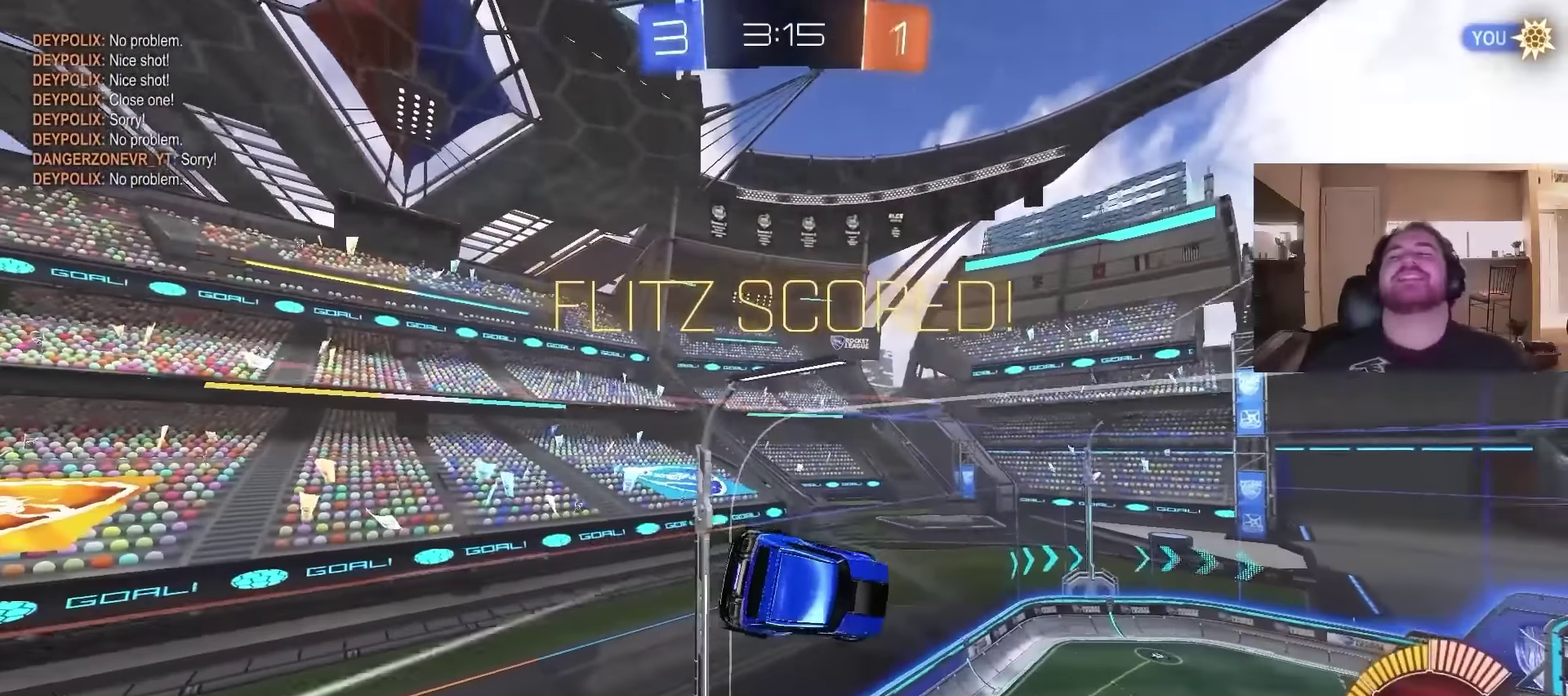
{"buttons": [], "left_stick": "up-right", "right_stick": "center", "events": [[234, "left_stick", "down-left"], [334, "left_stick", "center"], [434, "left_stick", "up-right"]]}
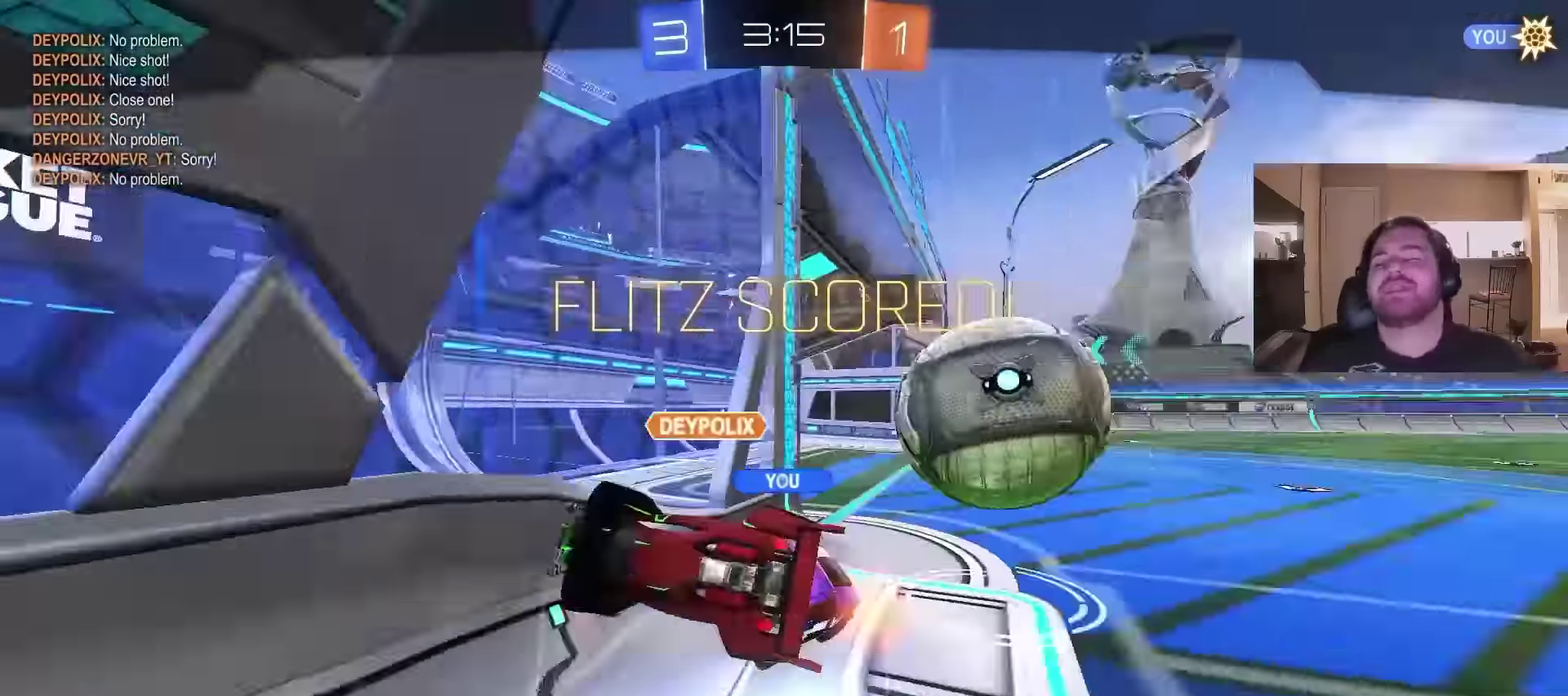
{"buttons": [], "left_stick": "center", "right_stick": "center", "events": [[34, "R2", "down"], [34, "left_stick", "right"], [134, "left_stick", "left"], [367, "left_stick", "center"], [400, "R2", "up"]]}
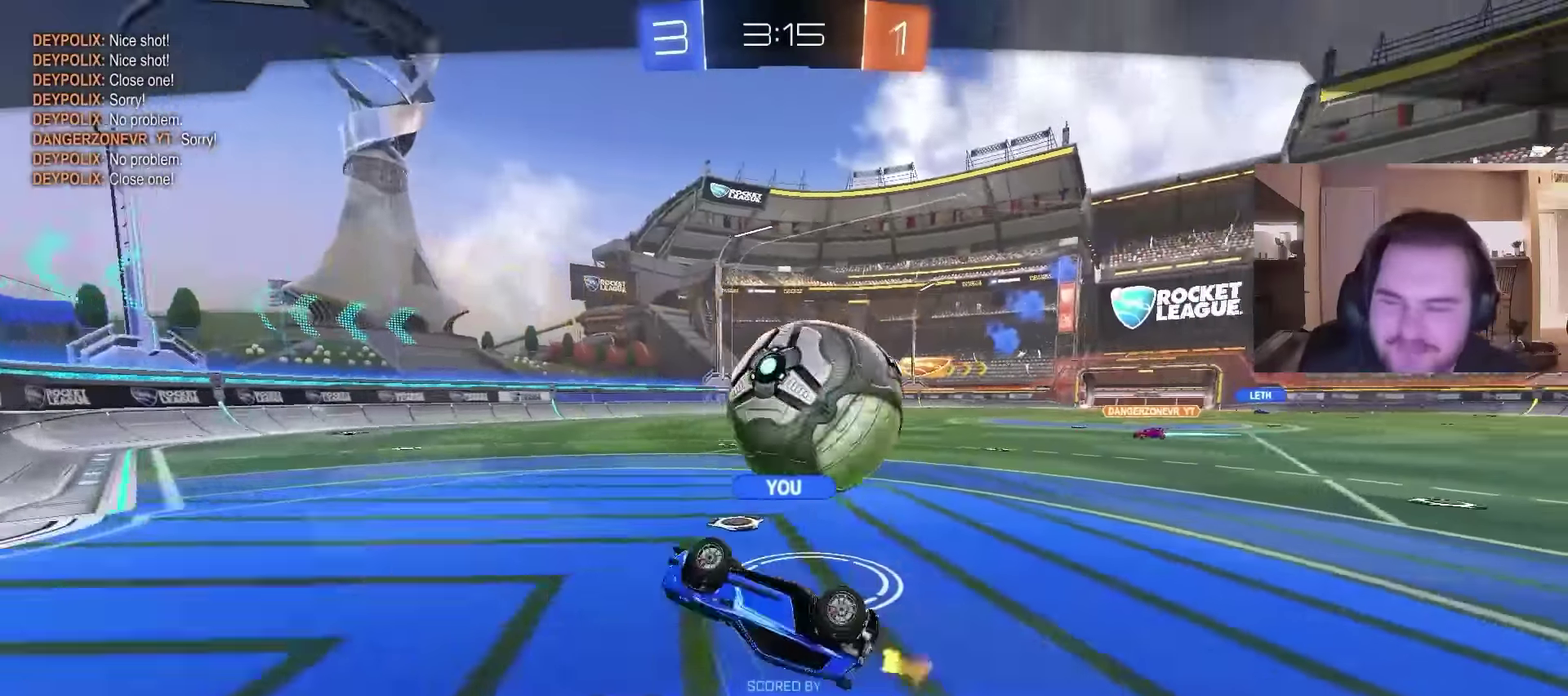
{"buttons": [], "left_stick": "center", "right_stick": "center", "events": []}
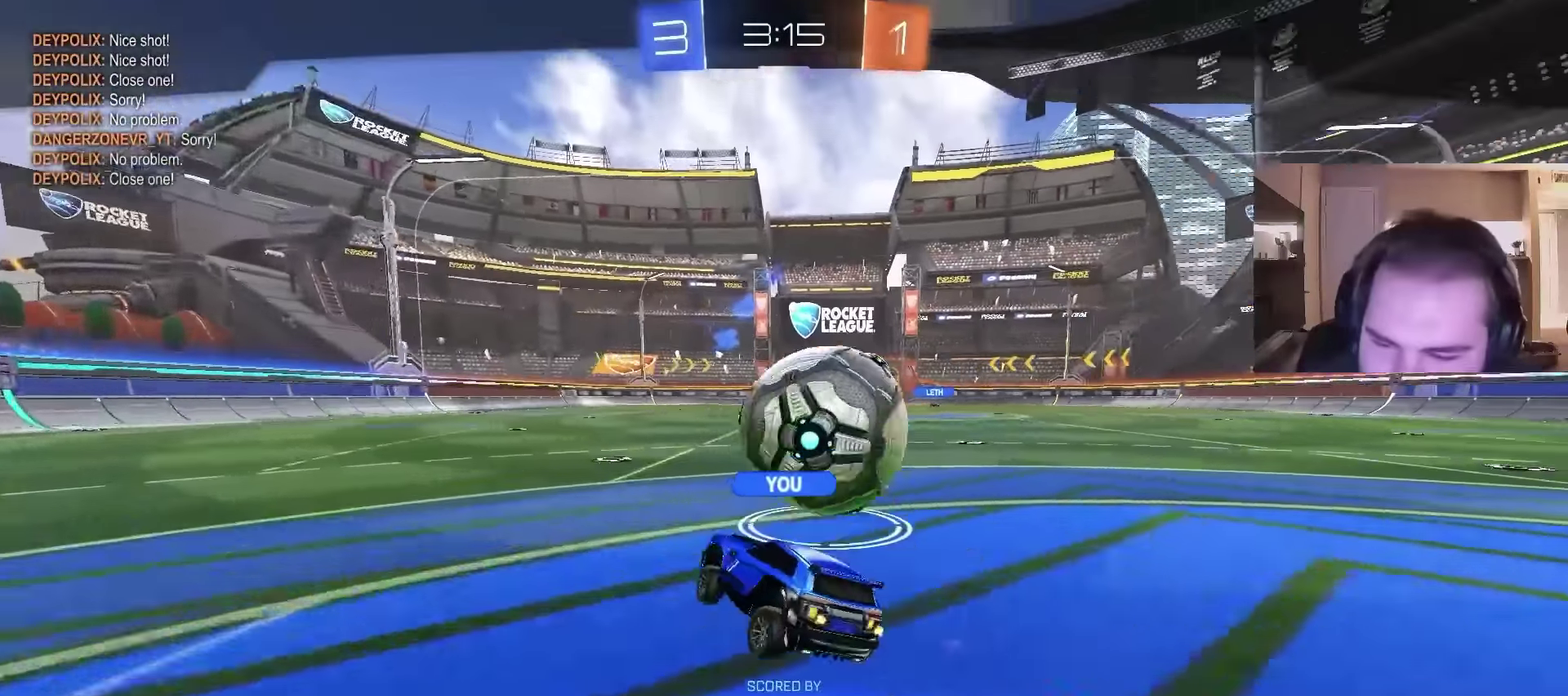
{"buttons": [], "left_stick": "center", "right_stick": "center", "events": []}
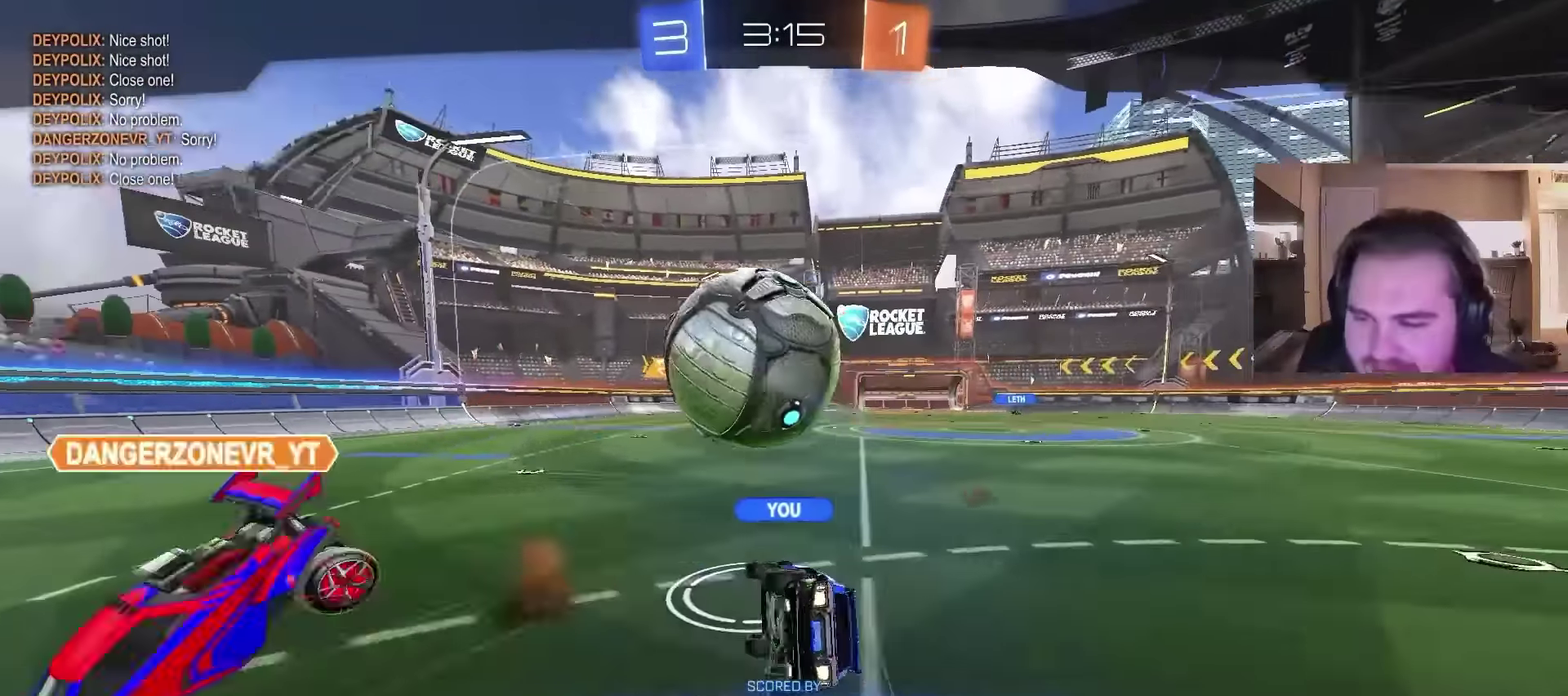
{"buttons": [], "left_stick": "center", "right_stick": "center", "events": []}
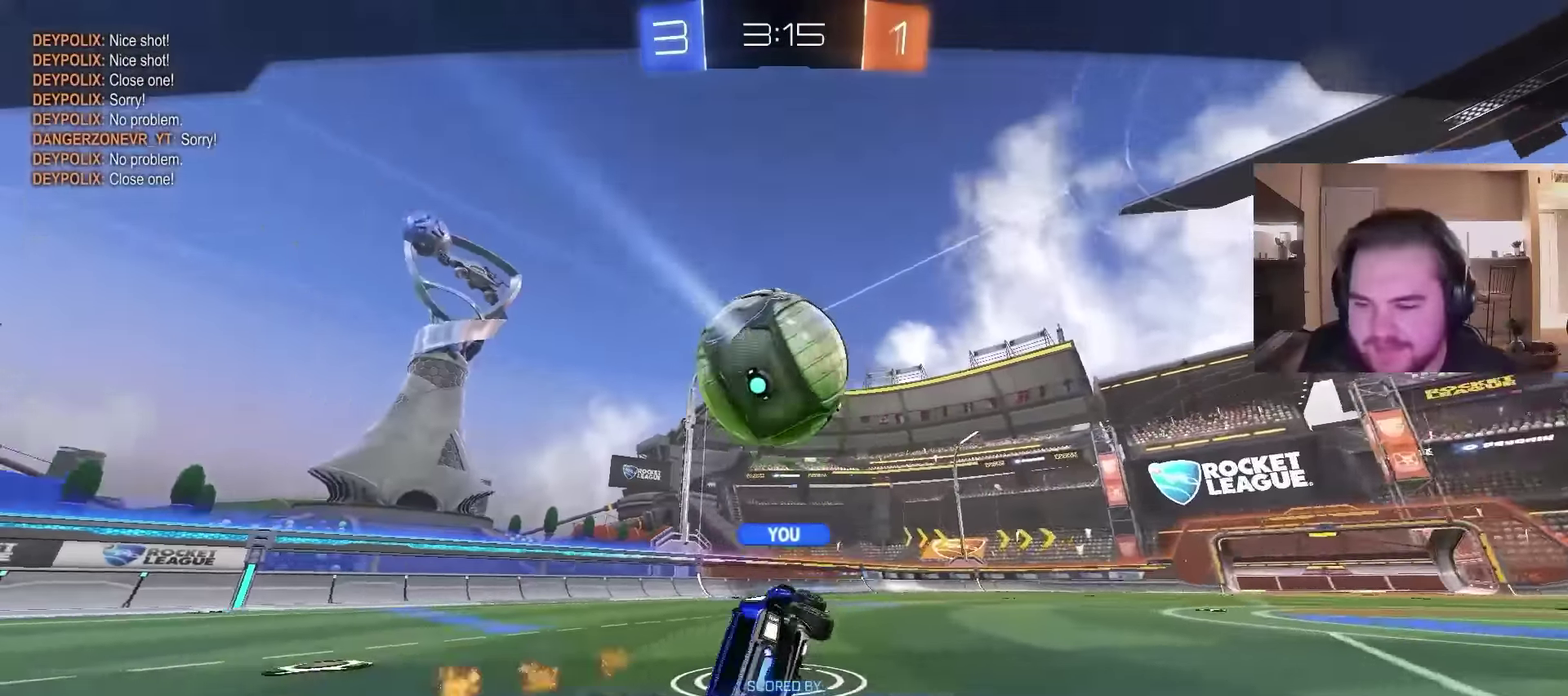
{"buttons": [], "left_stick": "center", "right_stick": "center", "events": []}
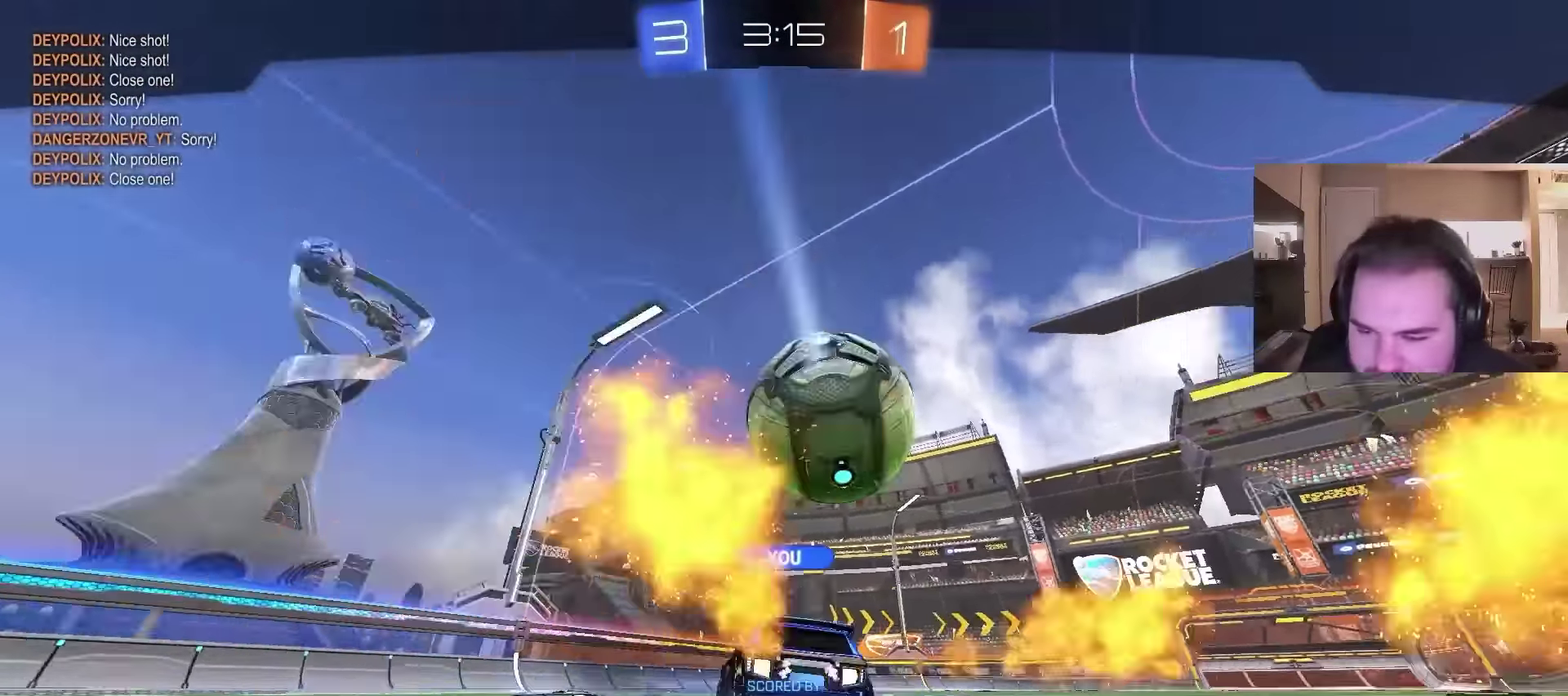
{"buttons": [], "left_stick": "center", "right_stick": "center", "events": []}
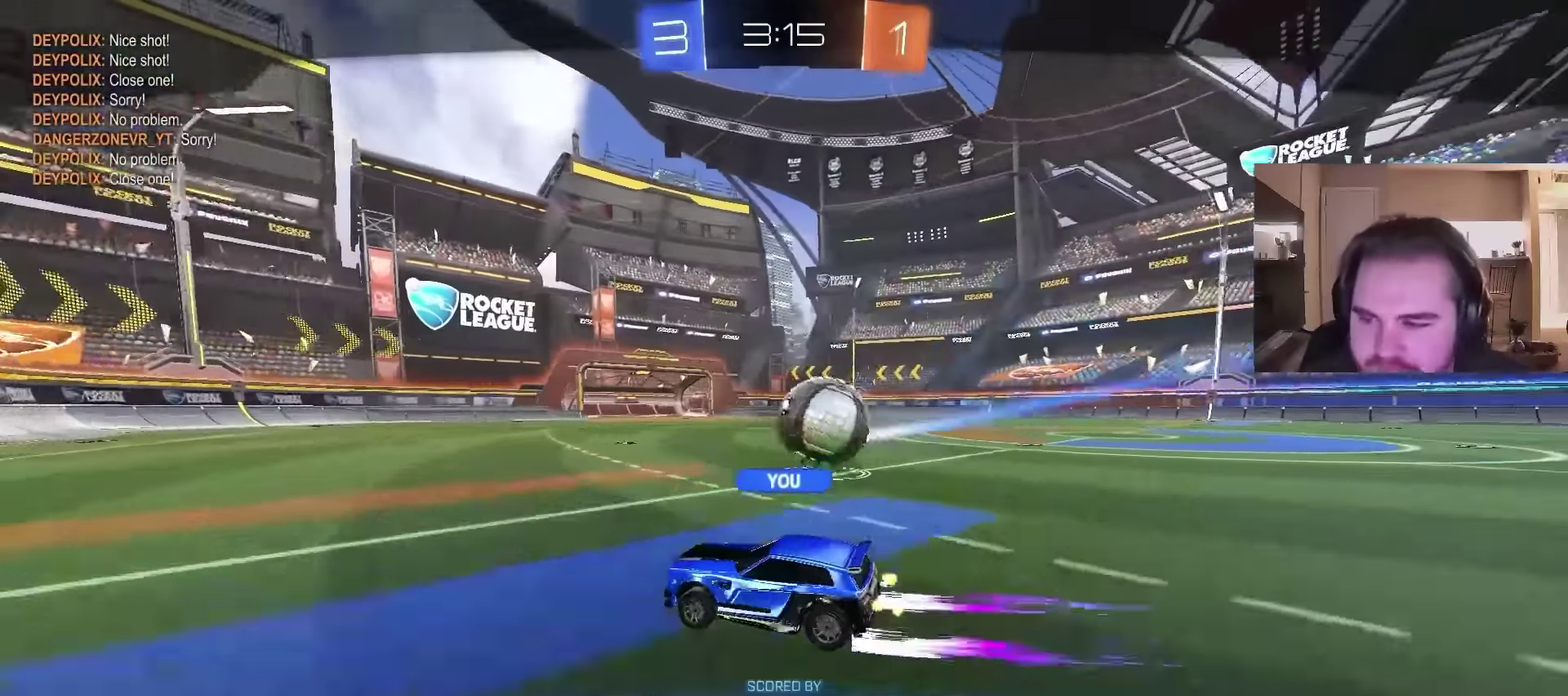
{"buttons": [], "left_stick": "up-left", "right_stick": "center", "events": [[334, "left_stick", "up-left"]]}
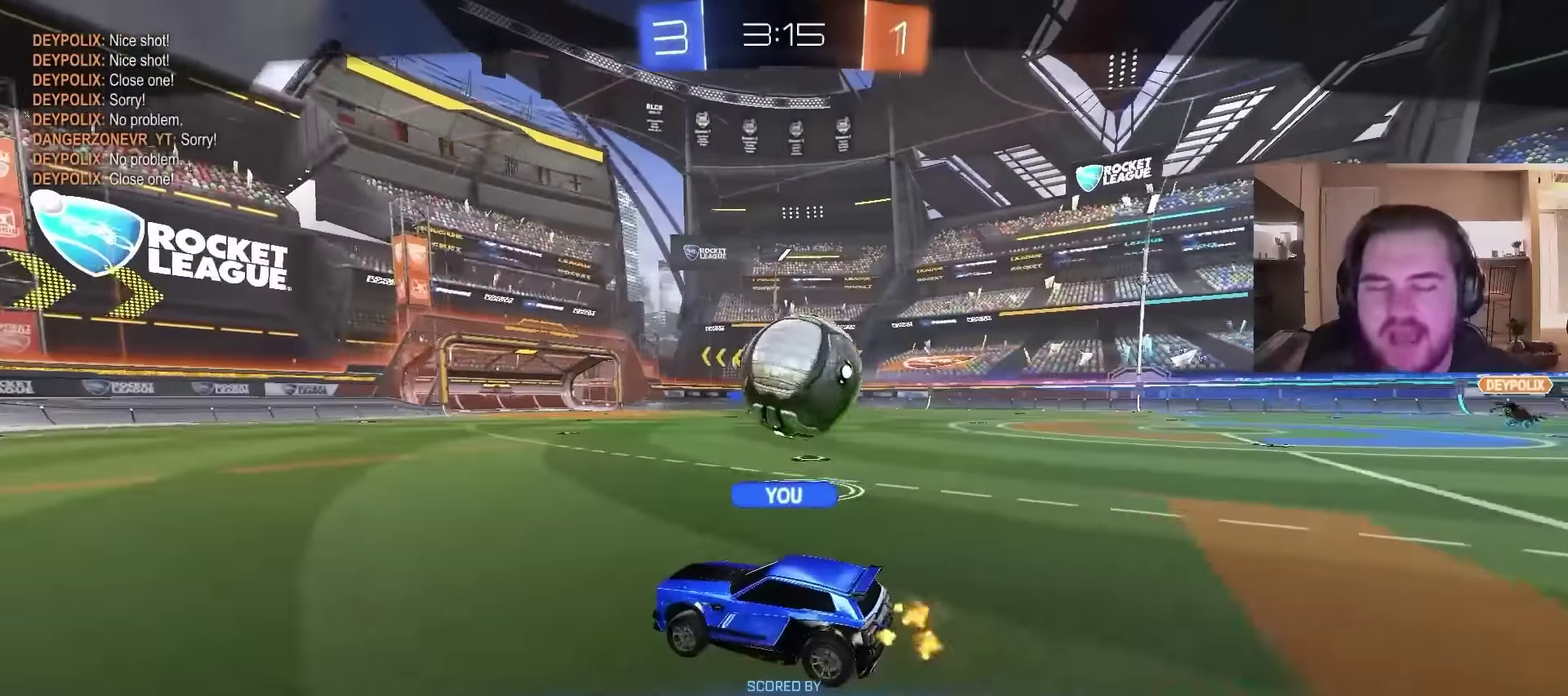
{"buttons": [], "left_stick": "center", "right_stick": "center", "events": [[100, "left_stick", "center"]]}
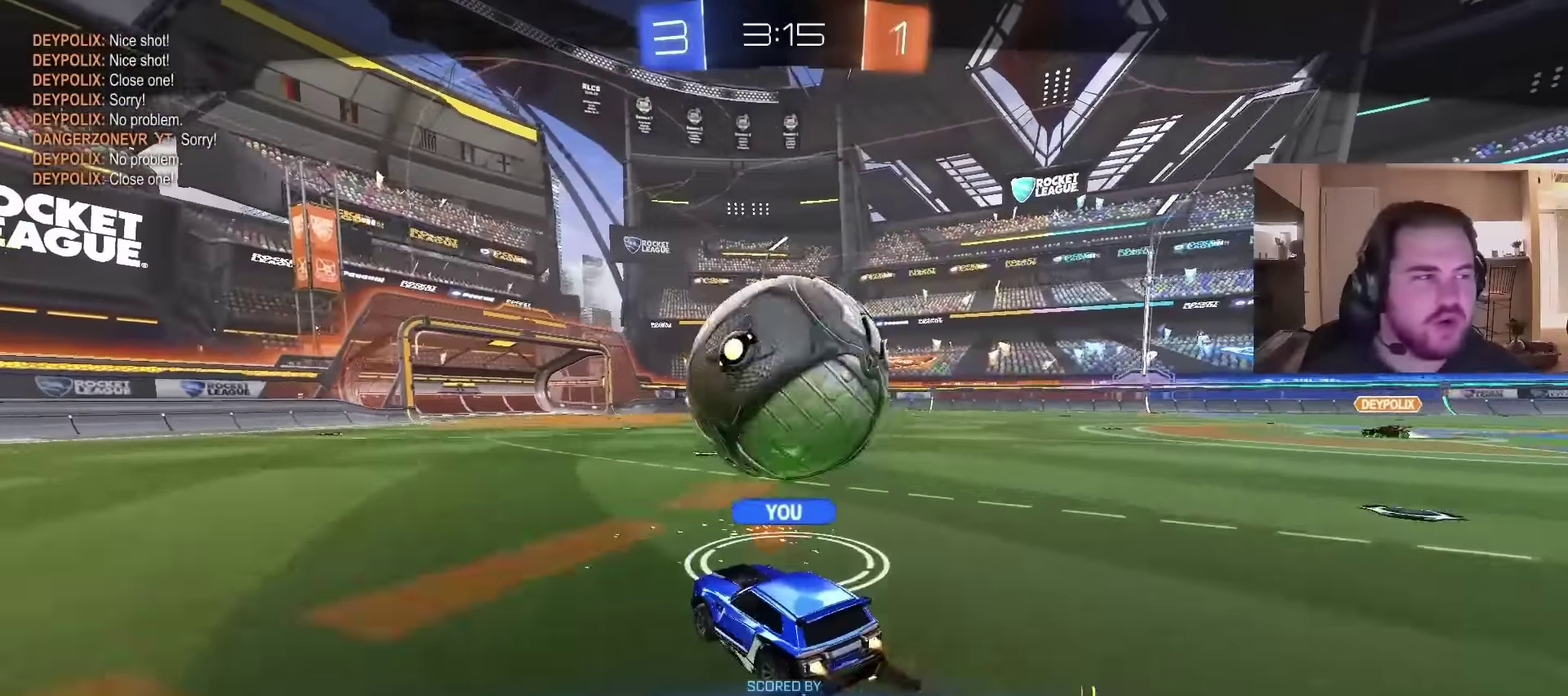
{"buttons": [], "left_stick": "center", "right_stick": "center", "events": []}
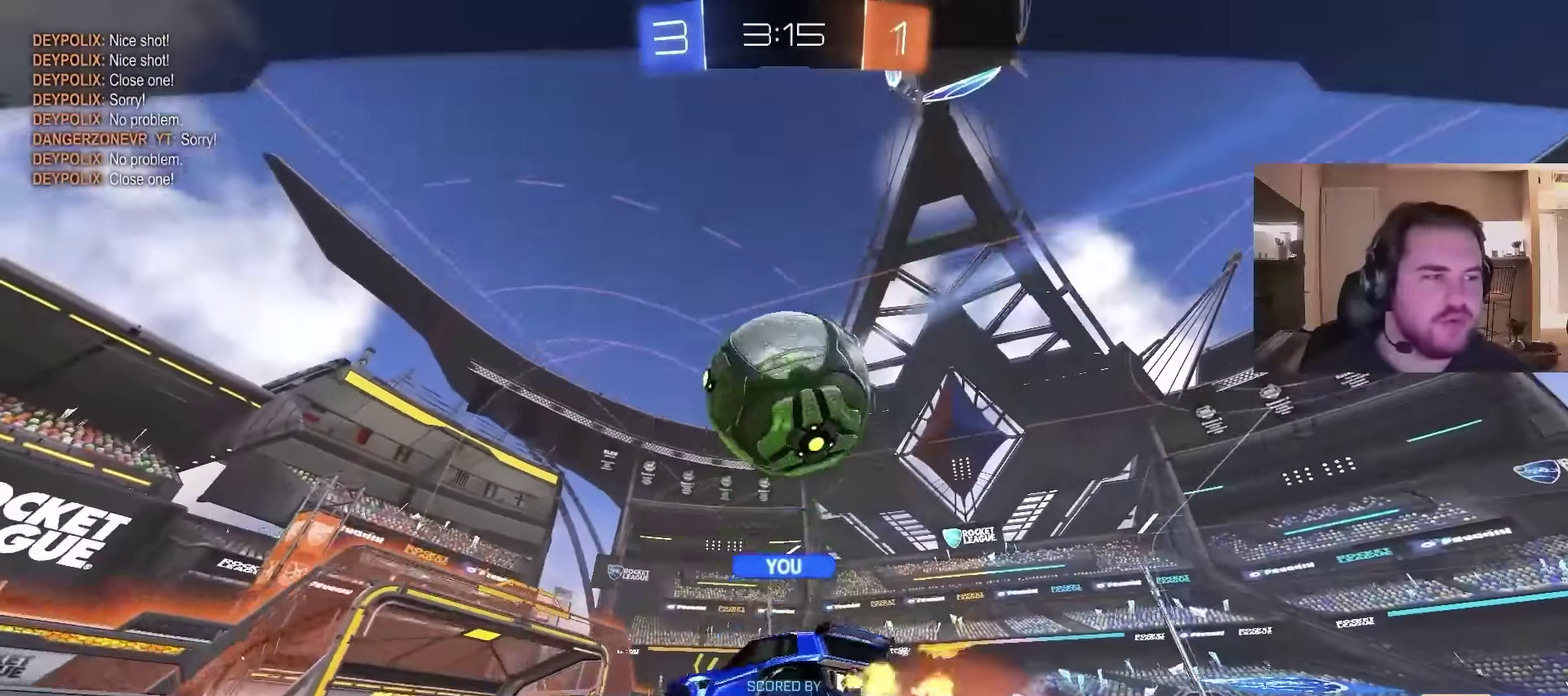
{"buttons": [], "left_stick": "center", "right_stick": "center", "events": []}
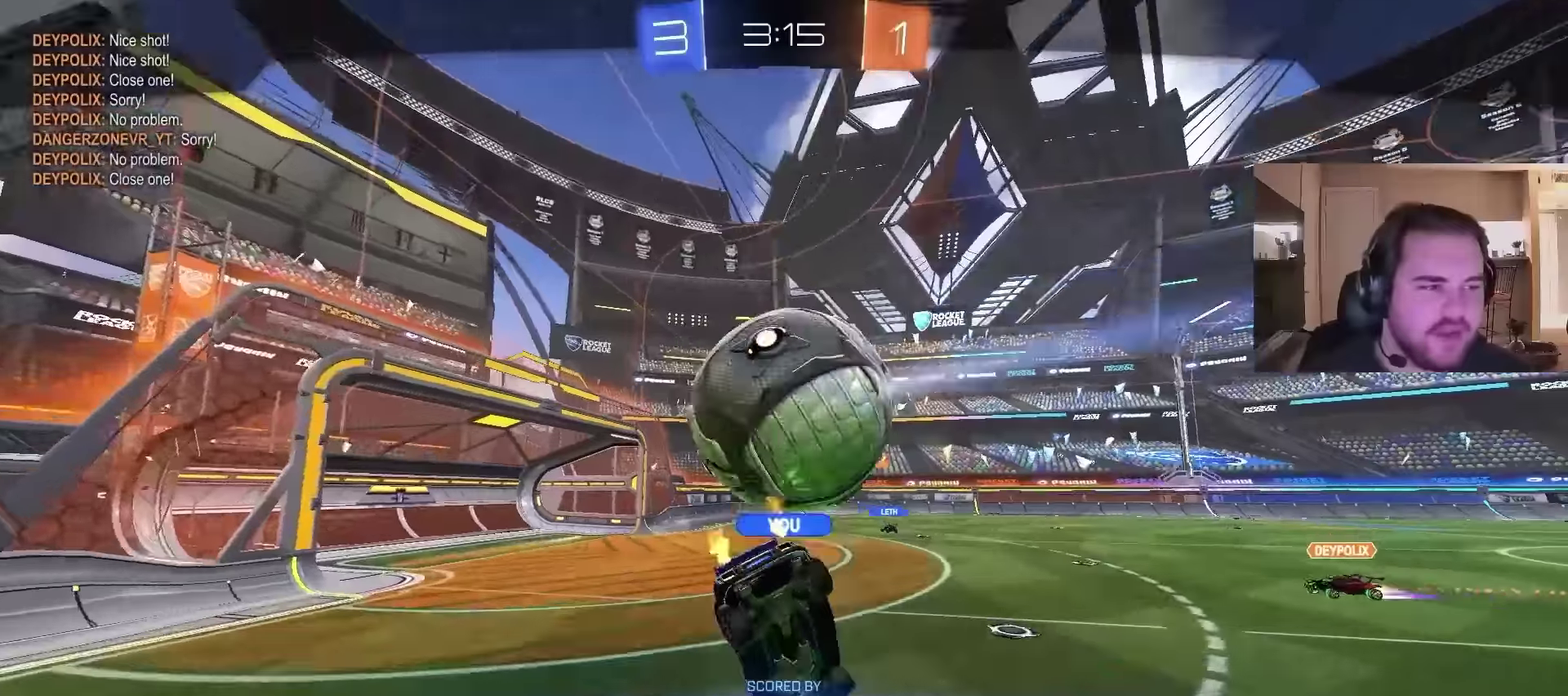
{"buttons": [], "left_stick": "center", "right_stick": "center", "events": []}
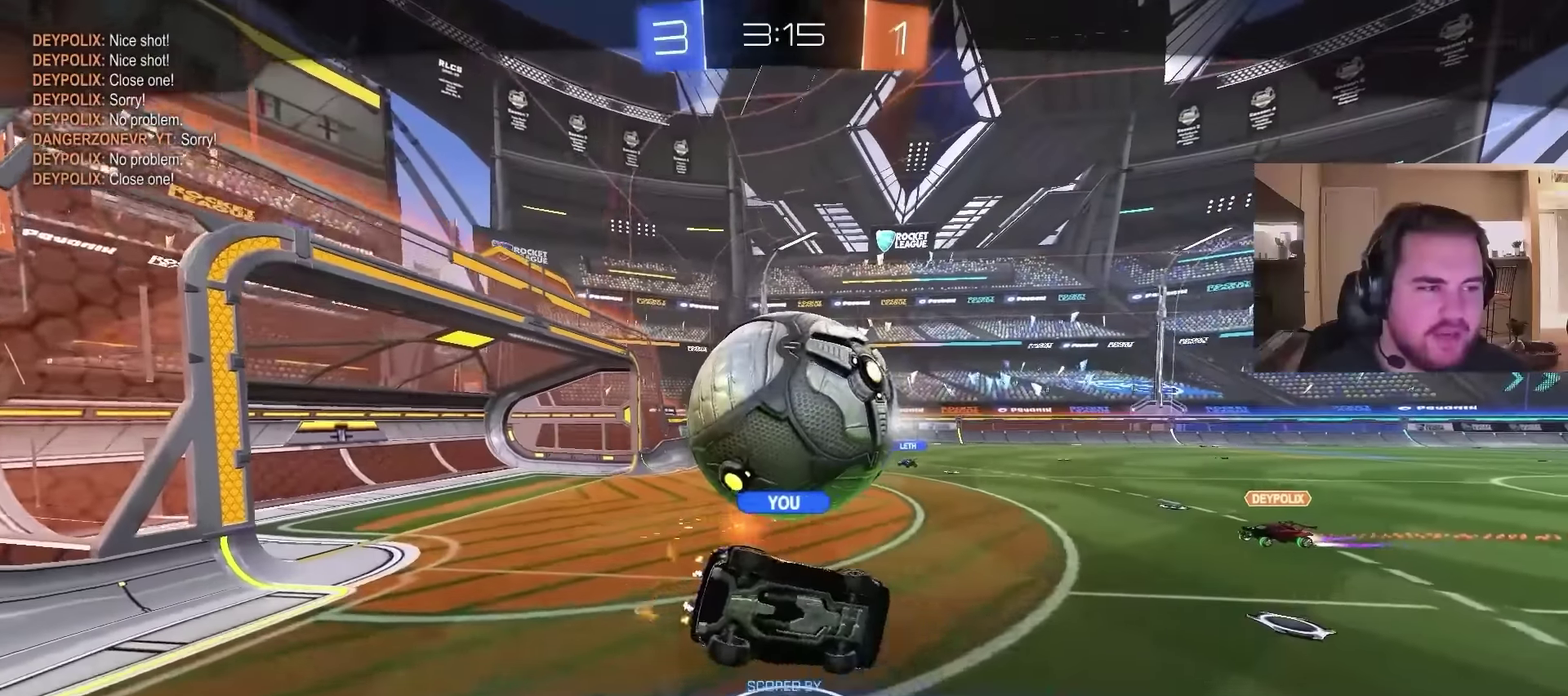
{"buttons": [], "left_stick": "center", "right_stick": "center", "events": []}
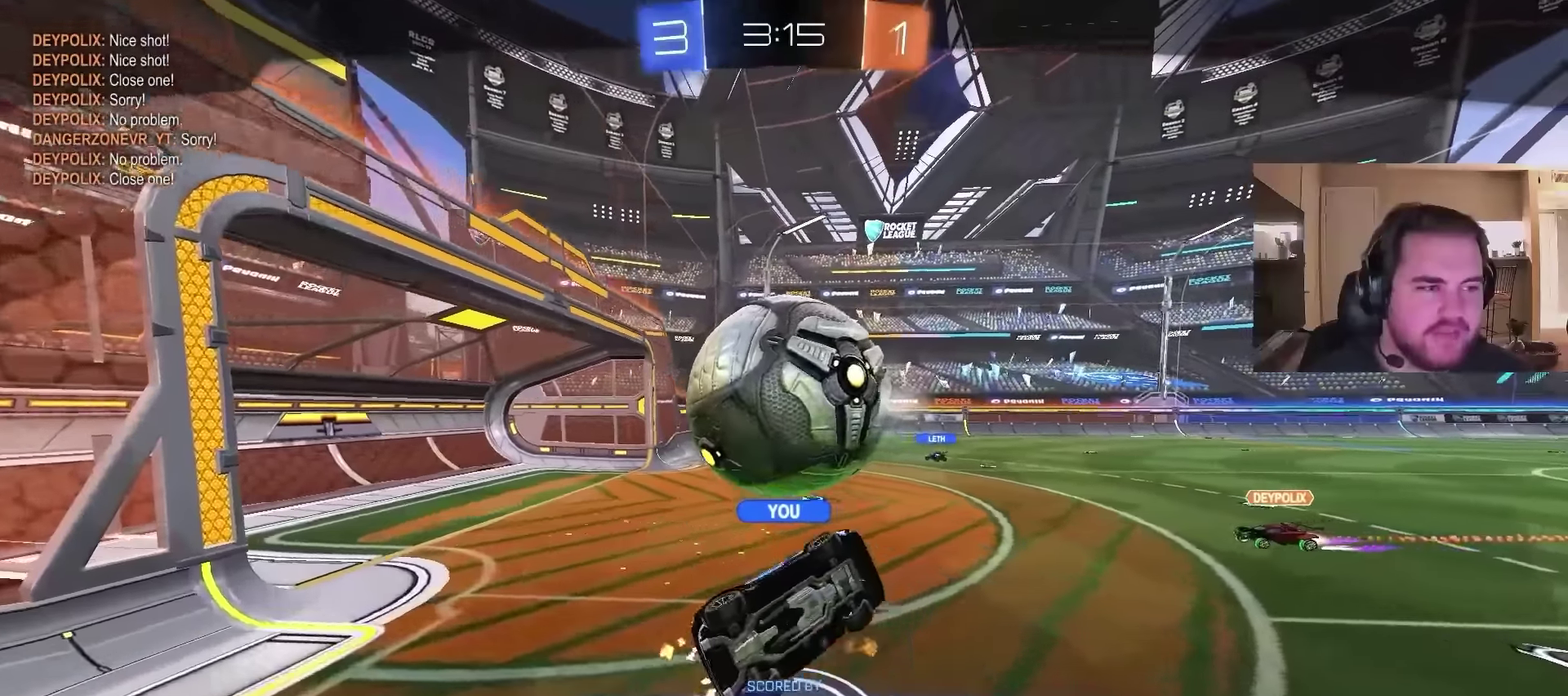
{"buttons": [], "left_stick": "center", "right_stick": "center", "events": []}
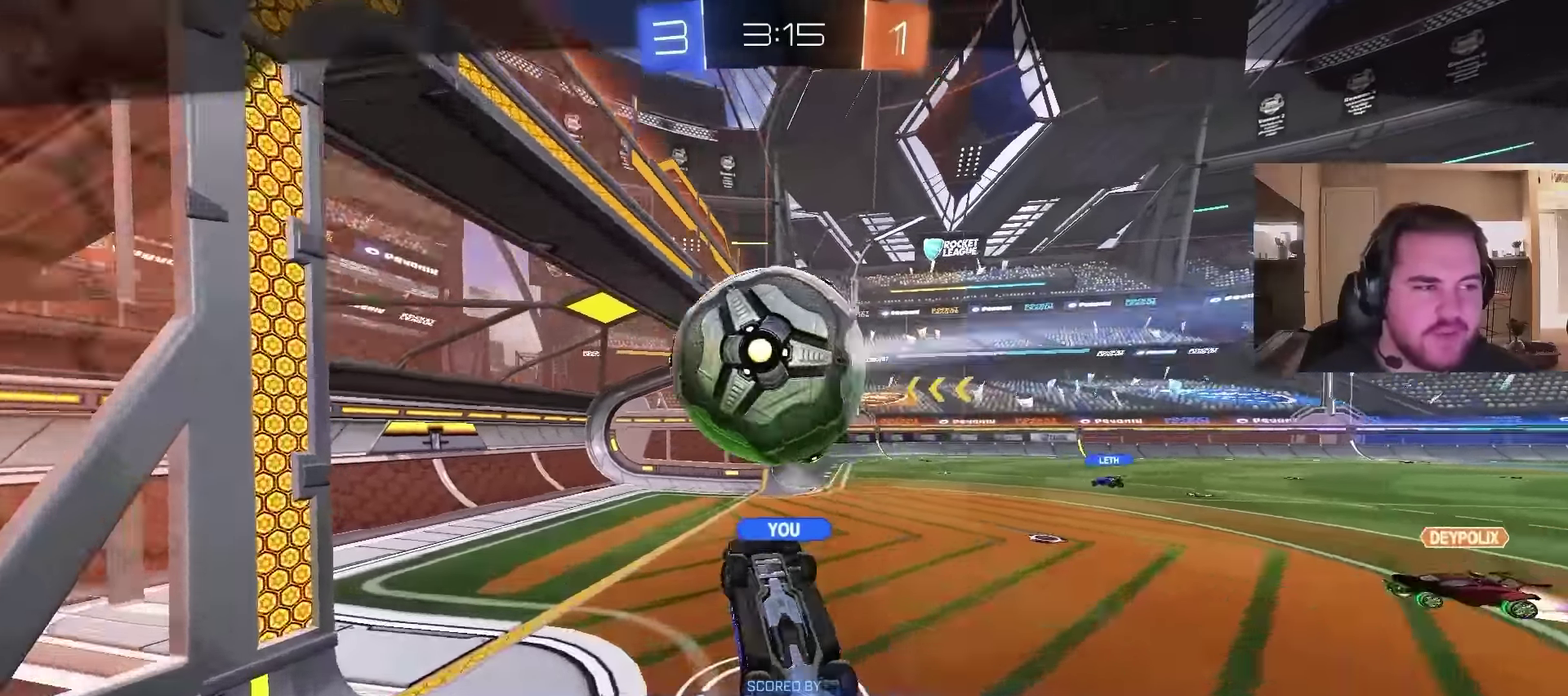
{"buttons": [], "left_stick": "center", "right_stick": "center", "events": []}
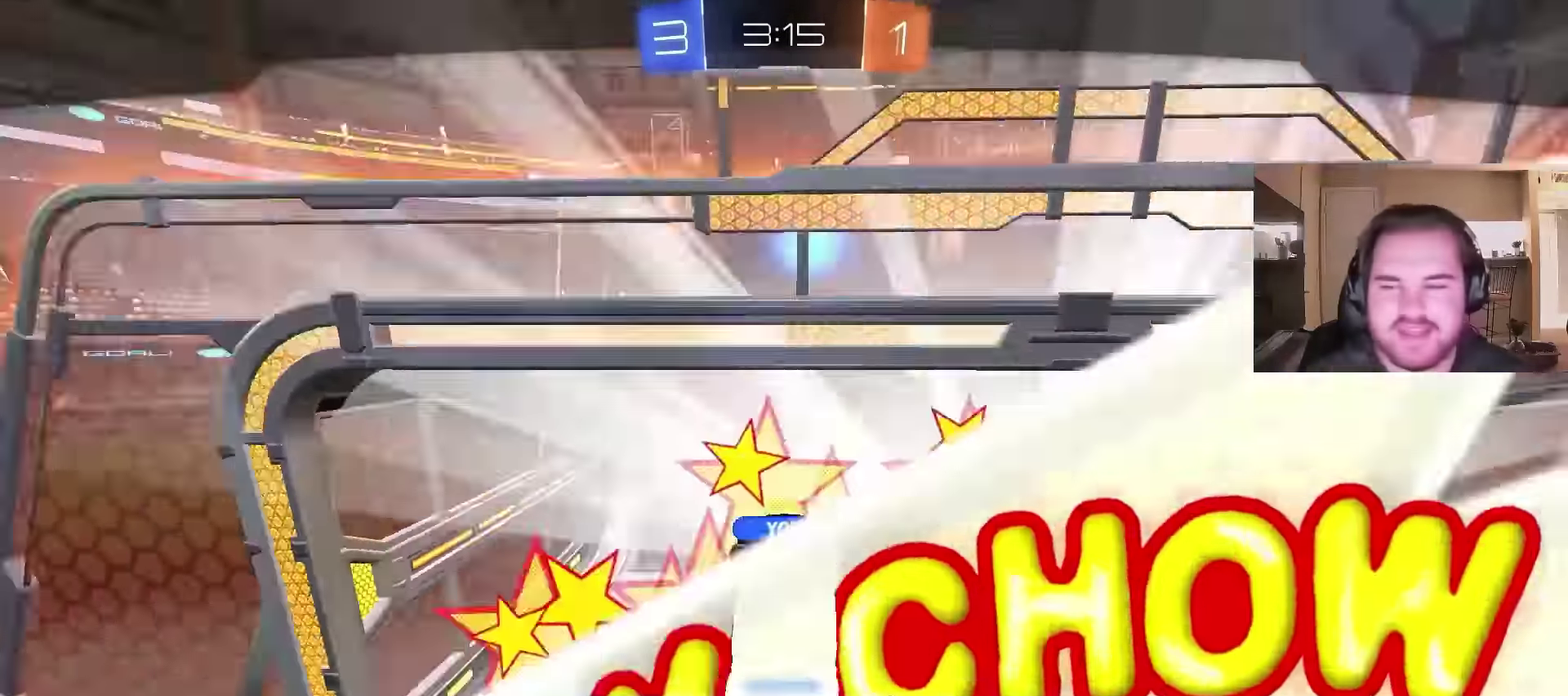
{"buttons": [], "left_stick": "center", "right_stick": "down-right", "events": [[233, "right_stick", "down-right"]]}
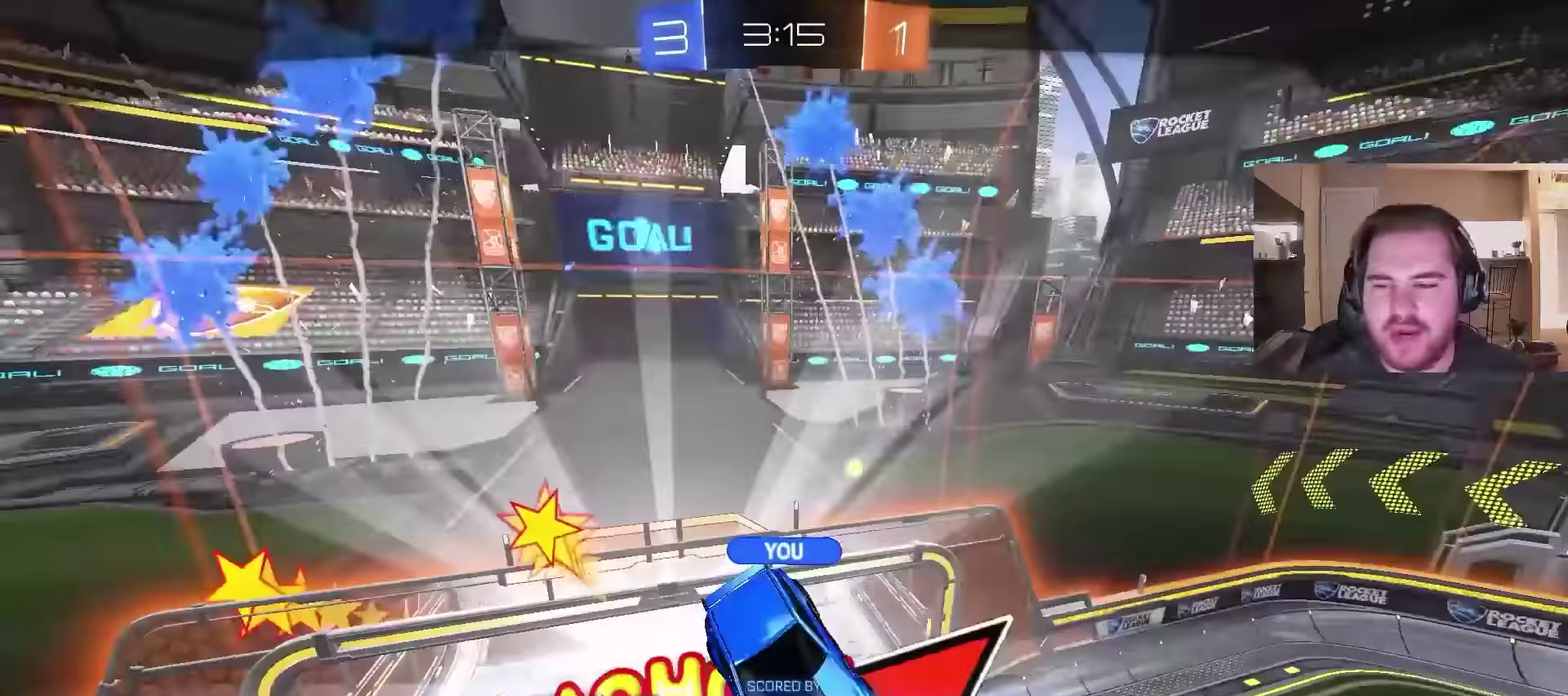
{"buttons": [], "left_stick": "center", "right_stick": "center", "events": [[33, "right_stick", "center"]]}
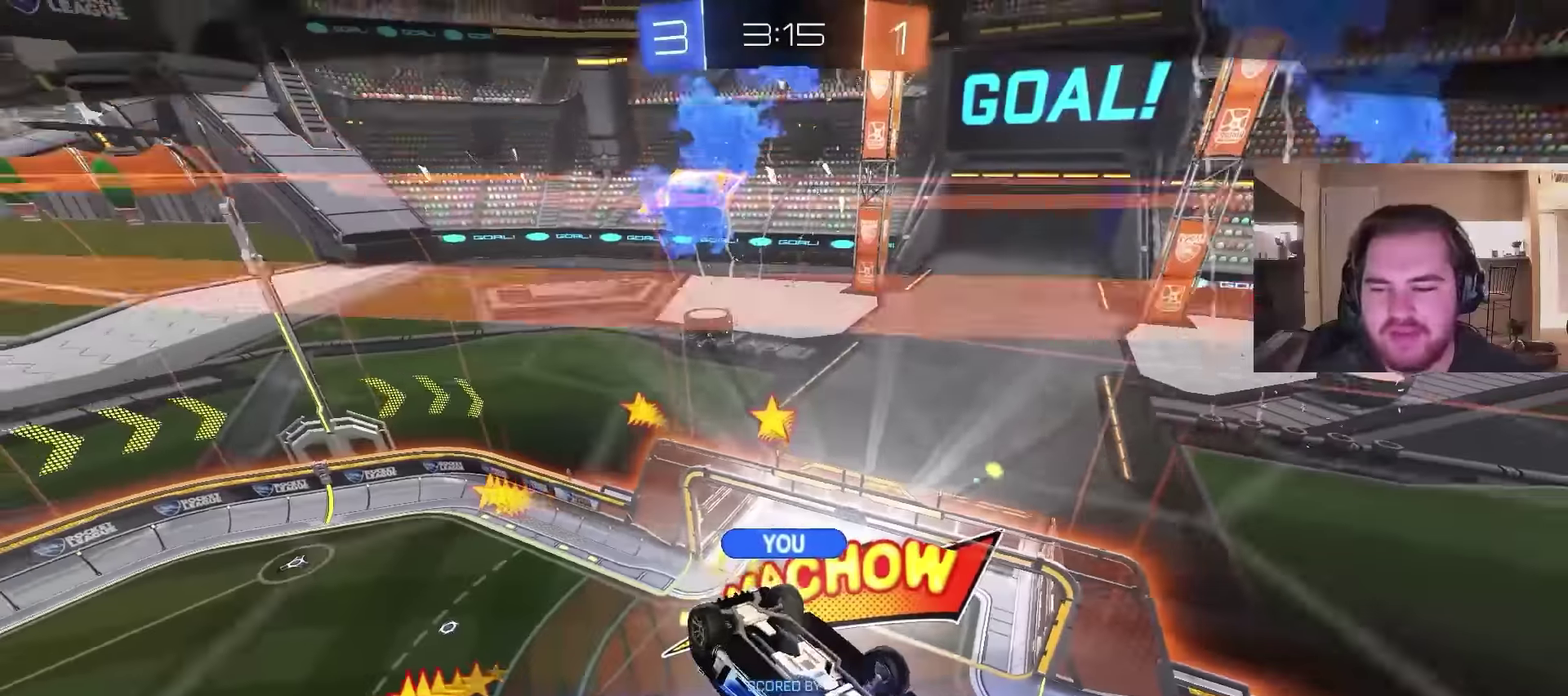
{"buttons": [], "left_stick": "center", "right_stick": "center", "events": []}
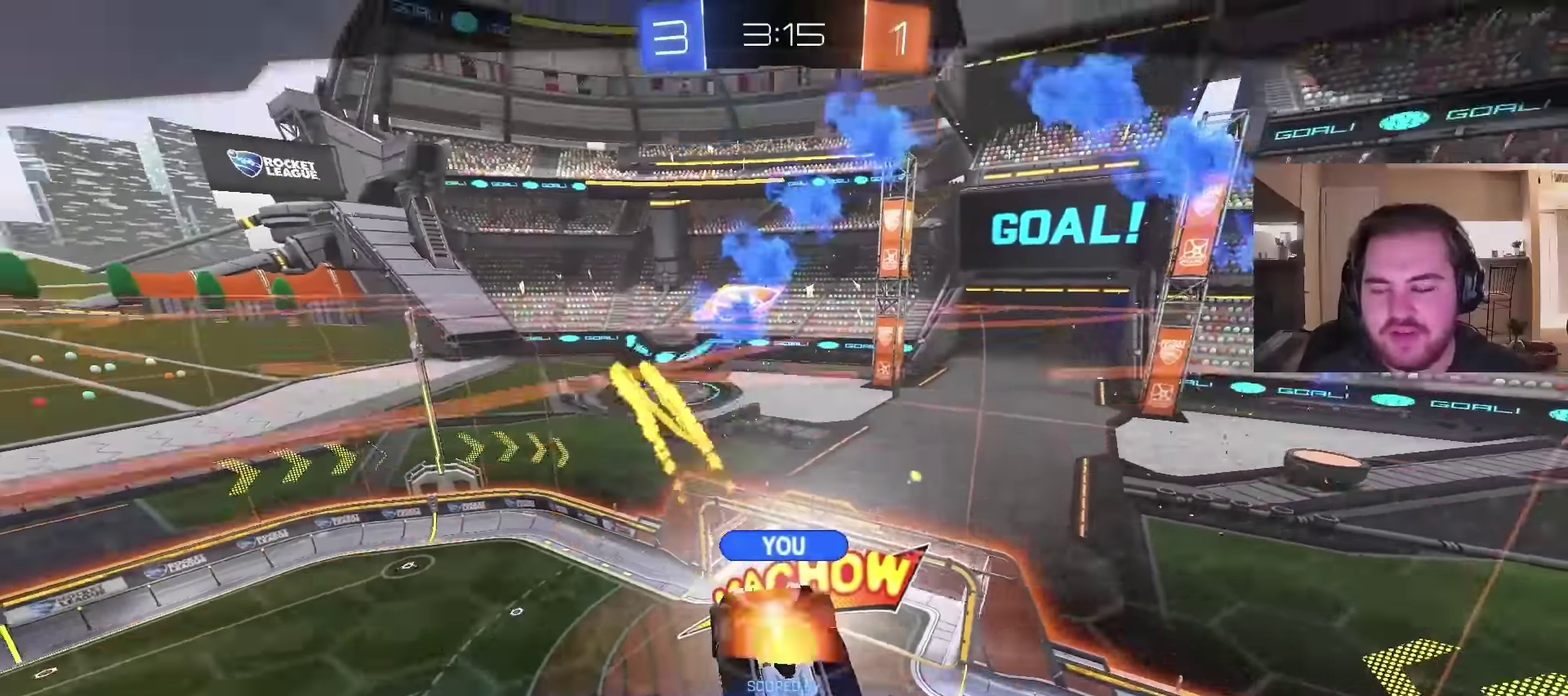
{"buttons": [], "left_stick": "center", "right_stick": "center", "events": []}
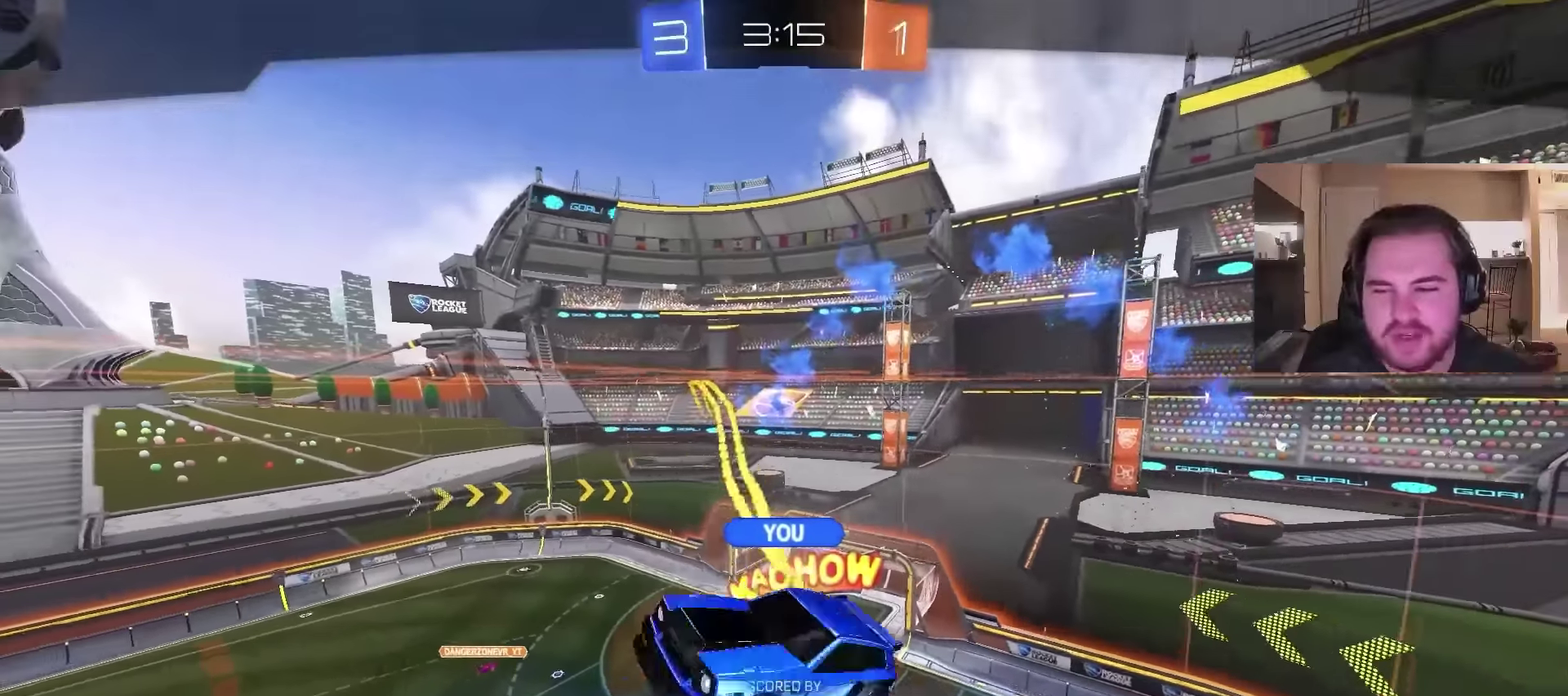
{"buttons": [], "left_stick": "center", "right_stick": "center", "events": []}
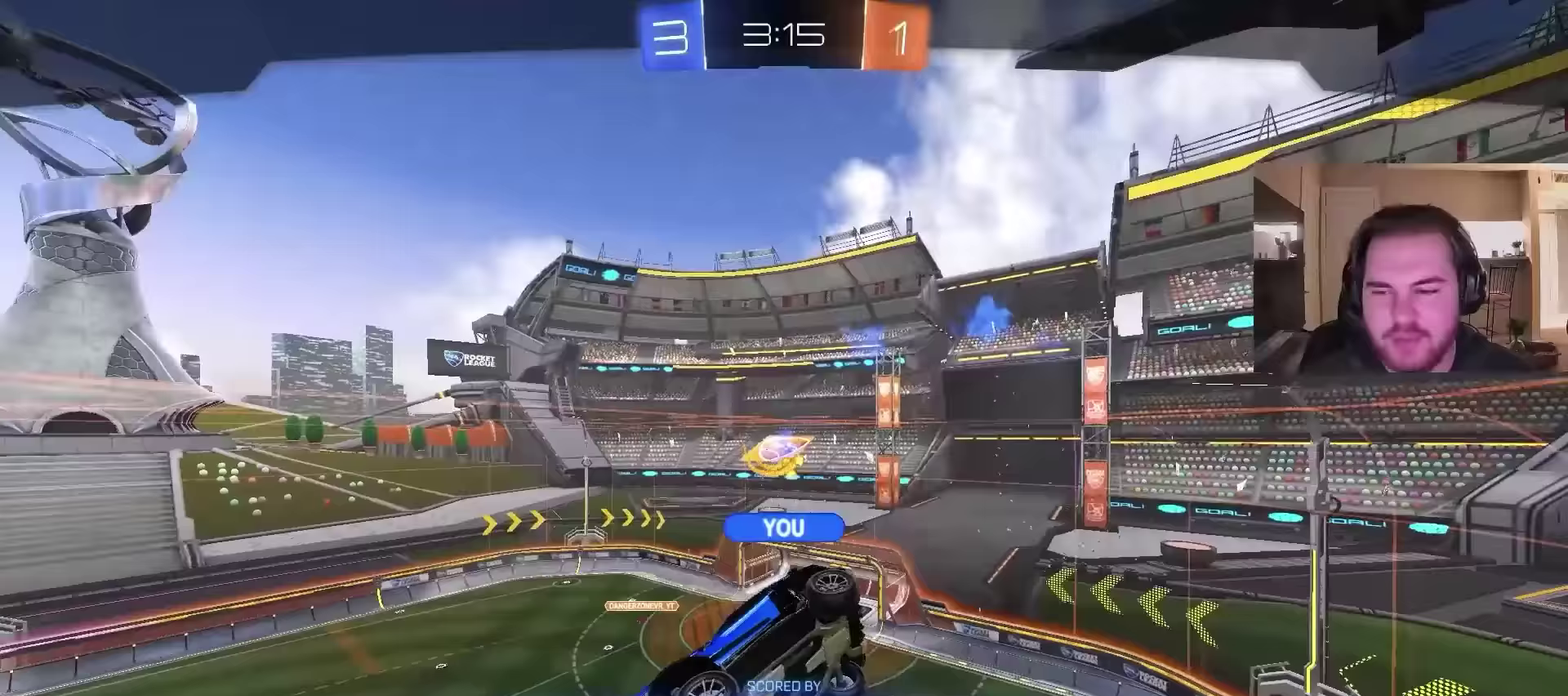
{"buttons": [], "left_stick": "center", "right_stick": "center", "events": [[200, "CROSS", "down"], [333, "CROSS", "up"]]}